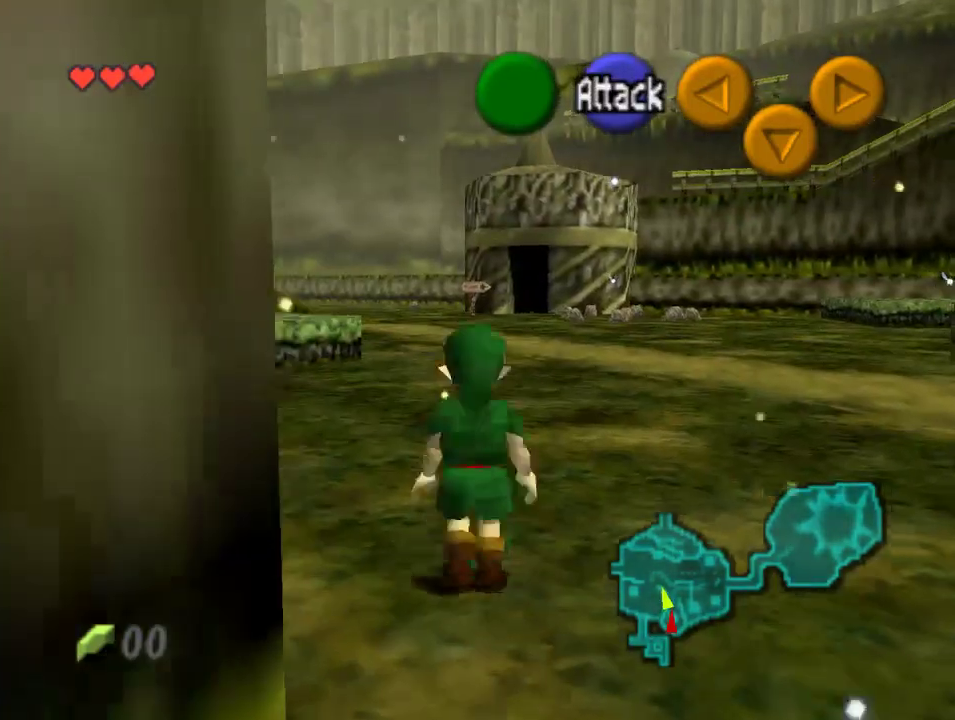
Gameplay with a controller (Nintendo layout); each line is a JSON object with the inputs held at the frame after it. "events" lists button and stick changes between this image and that frame as [ms after this image, input, new state], when the widget could be followed in between. Not read: L1 L3 R1 R3.
{"buttons": [], "left_stick": "up", "events": [[200, "A", "down"], [333, "A", "up"], [333, "left_stick", "up"], [367, "Z", "down"], [500, "Z", "up"]]}
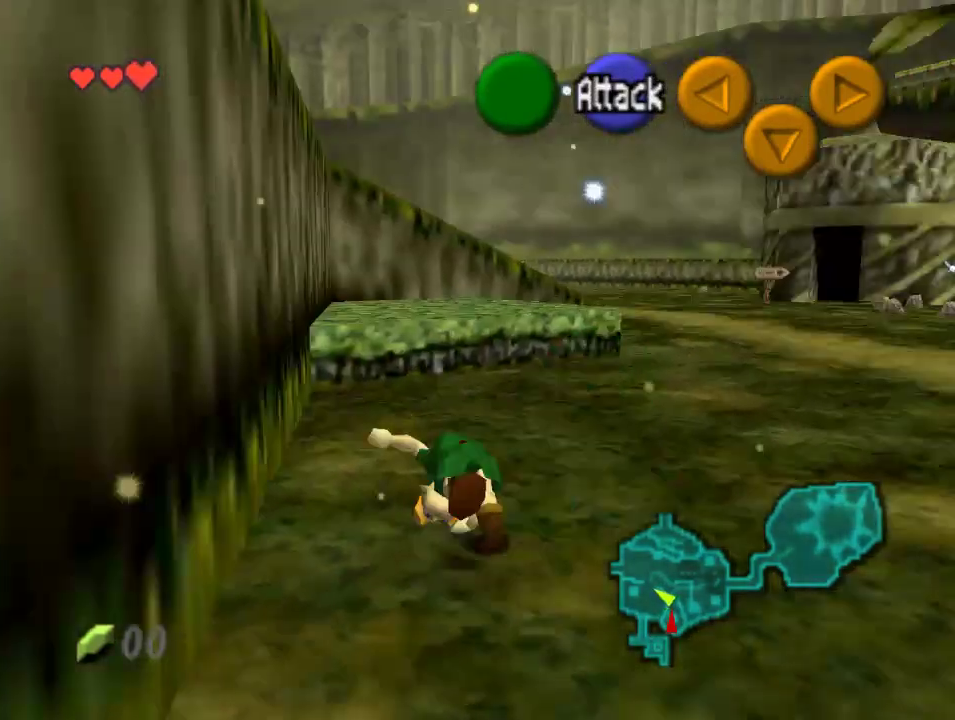
{"buttons": ["A"], "left_stick": "up-right", "events": [[267, "left_stick", "up-right"], [467, "A", "down"]]}
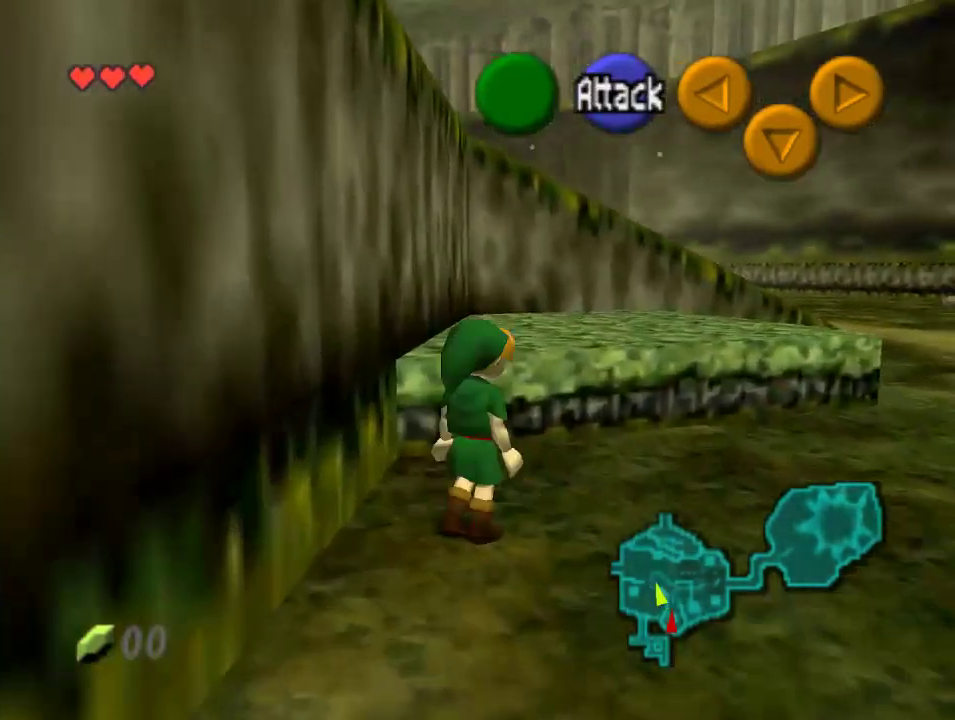
{"buttons": [], "left_stick": "up", "events": [[133, "A", "up"], [367, "left_stick", "up"]]}
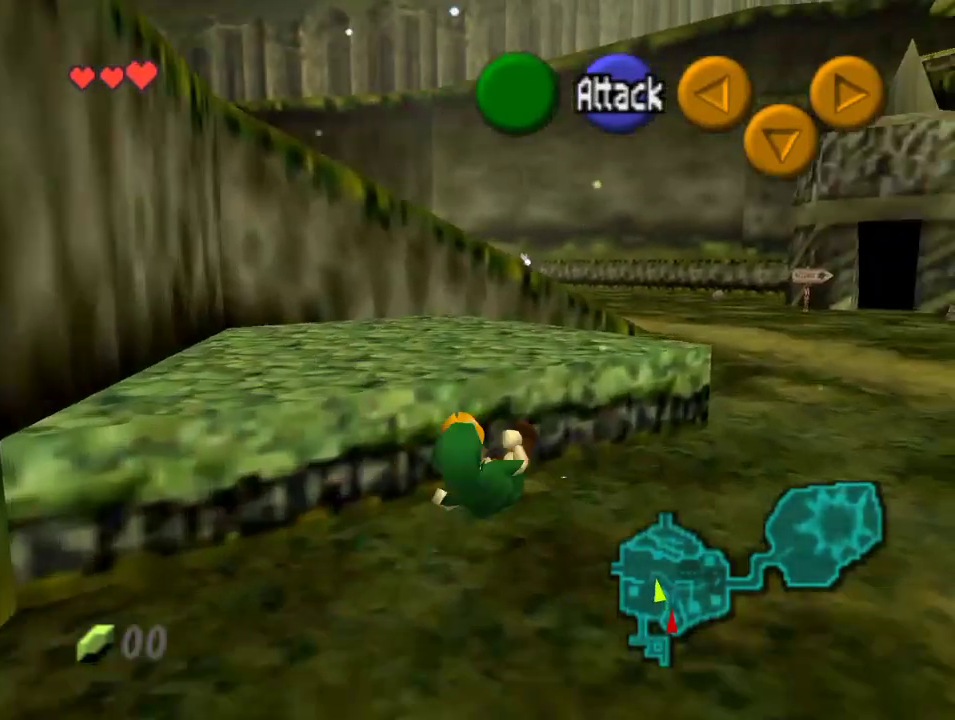
{"buttons": [], "left_stick": "up-left", "events": [[133, "left_stick", "up-left"]]}
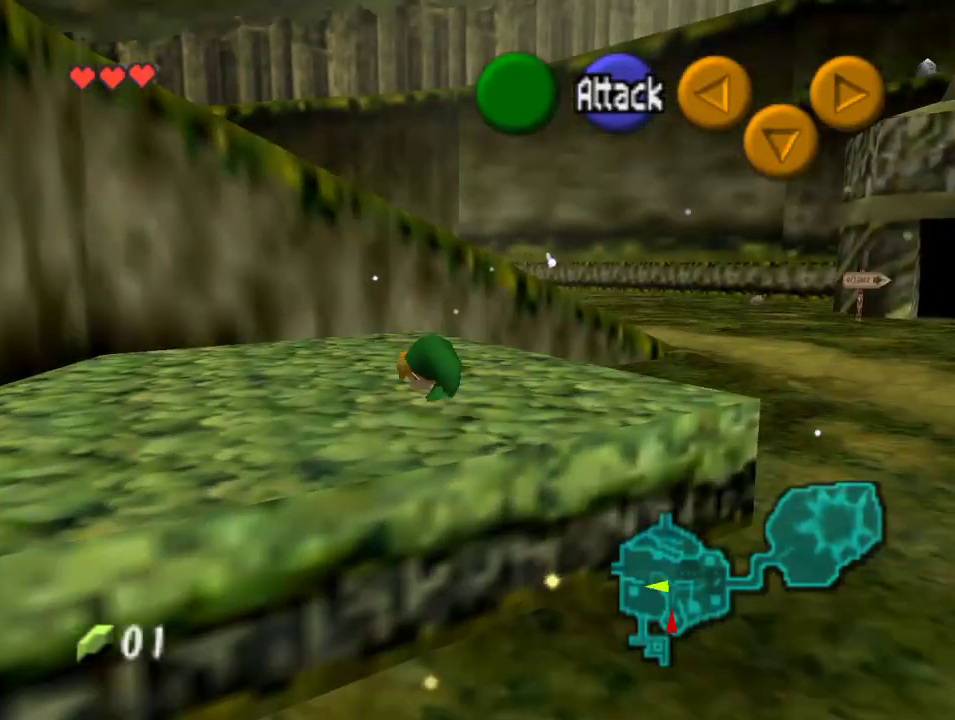
{"buttons": [], "left_stick": "up-right", "events": [[433, "left_stick", "up-right"]]}
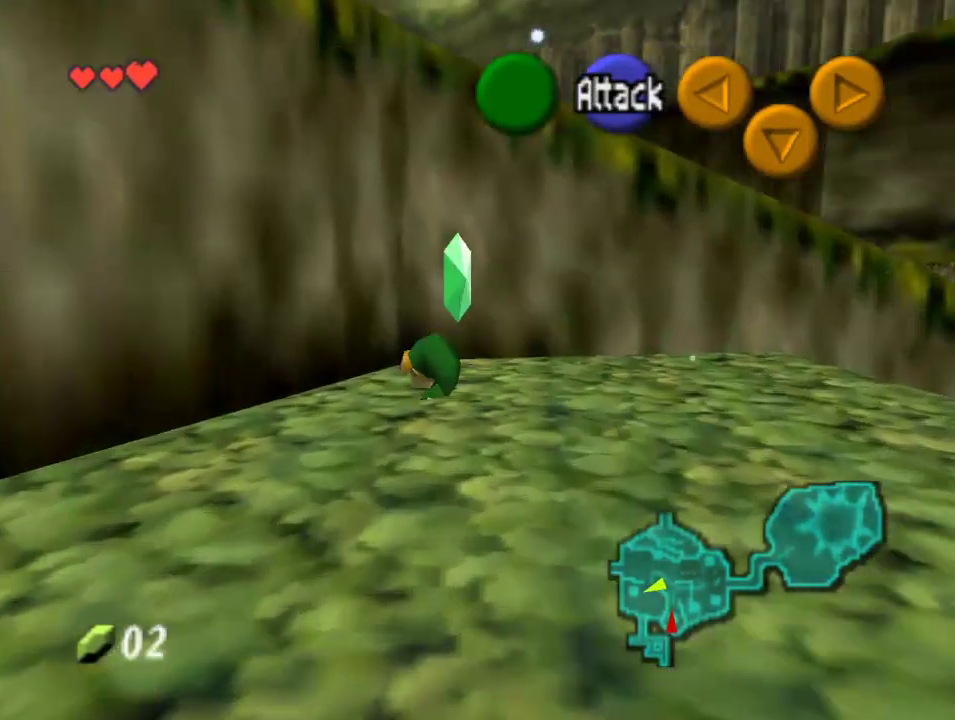
{"buttons": [], "left_stick": "up-right", "events": [[100, "left_stick", "right"], [233, "left_stick", "up-right"]]}
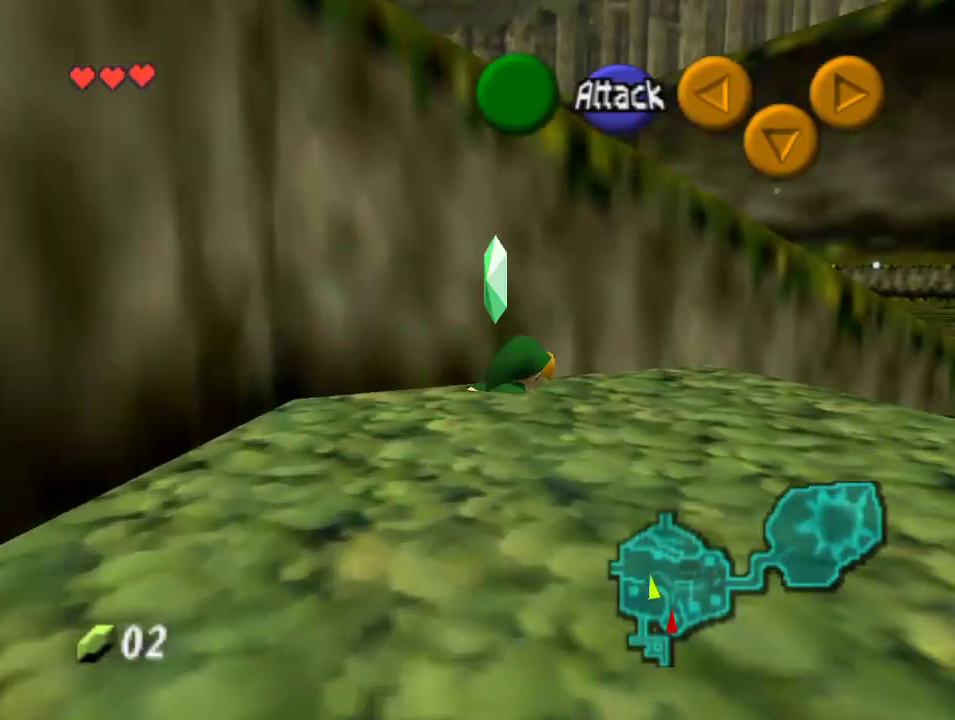
{"buttons": [], "left_stick": "up-right", "events": [[100, "A", "down"], [400, "A", "up"]]}
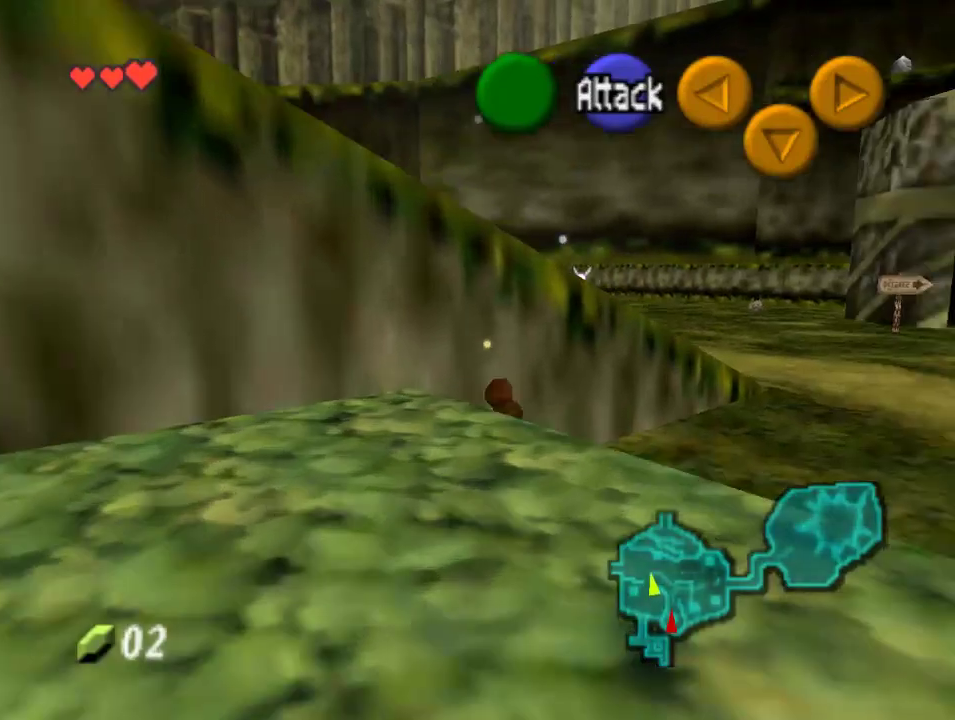
{"buttons": [], "left_stick": "up", "events": [[167, "left_stick", "up"], [233, "A", "down"], [400, "A", "up"]]}
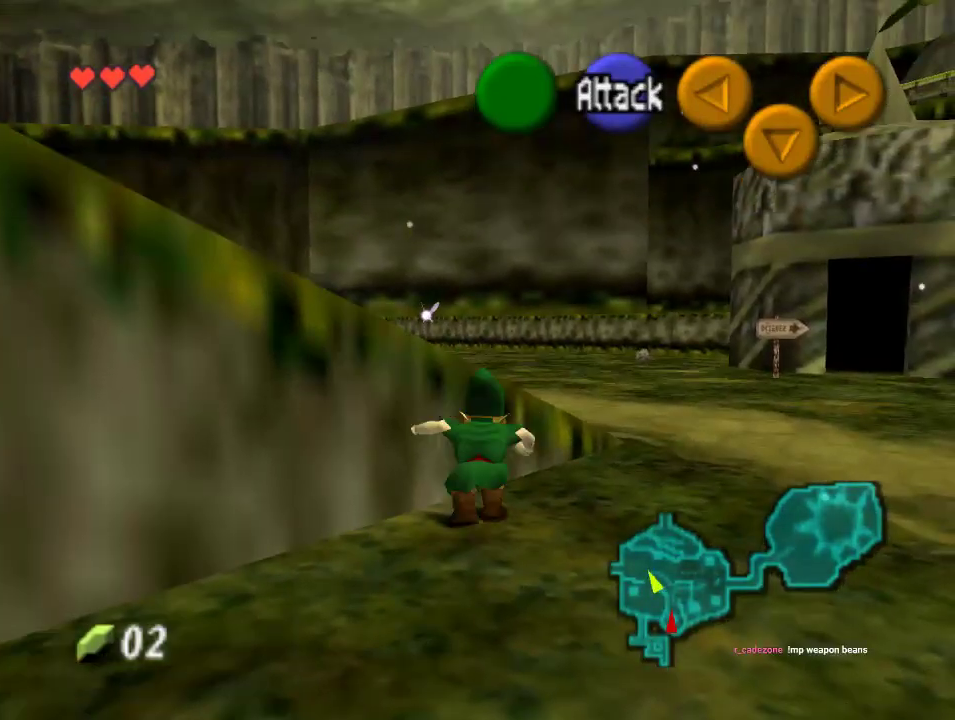
{"buttons": [], "left_stick": "left", "events": [[333, "left_stick", "center"], [433, "left_stick", "left"]]}
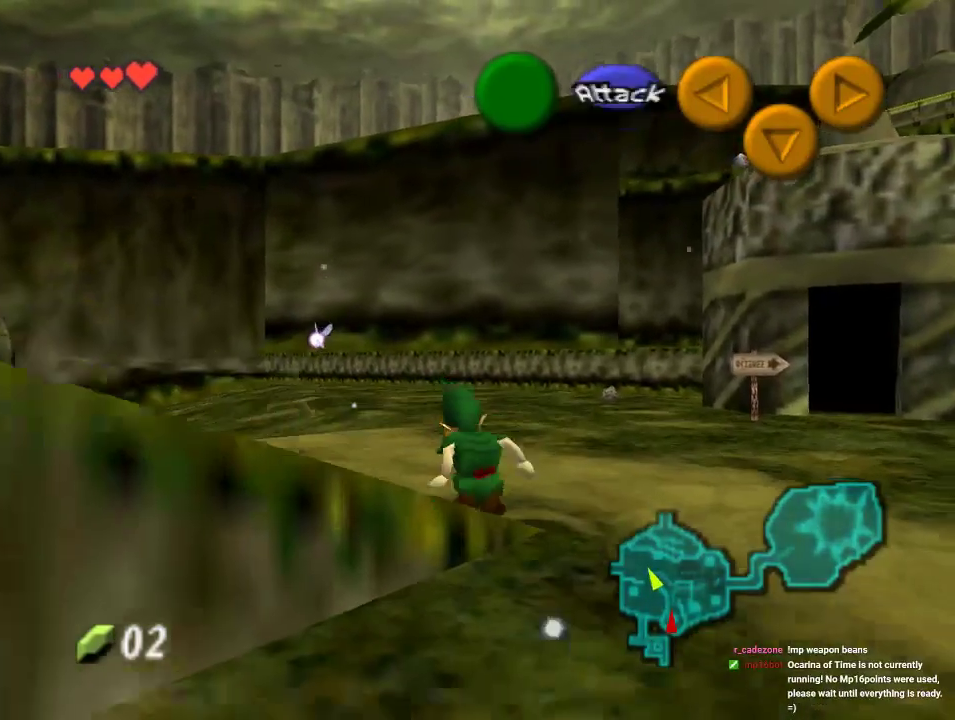
{"buttons": [], "left_stick": "left", "events": []}
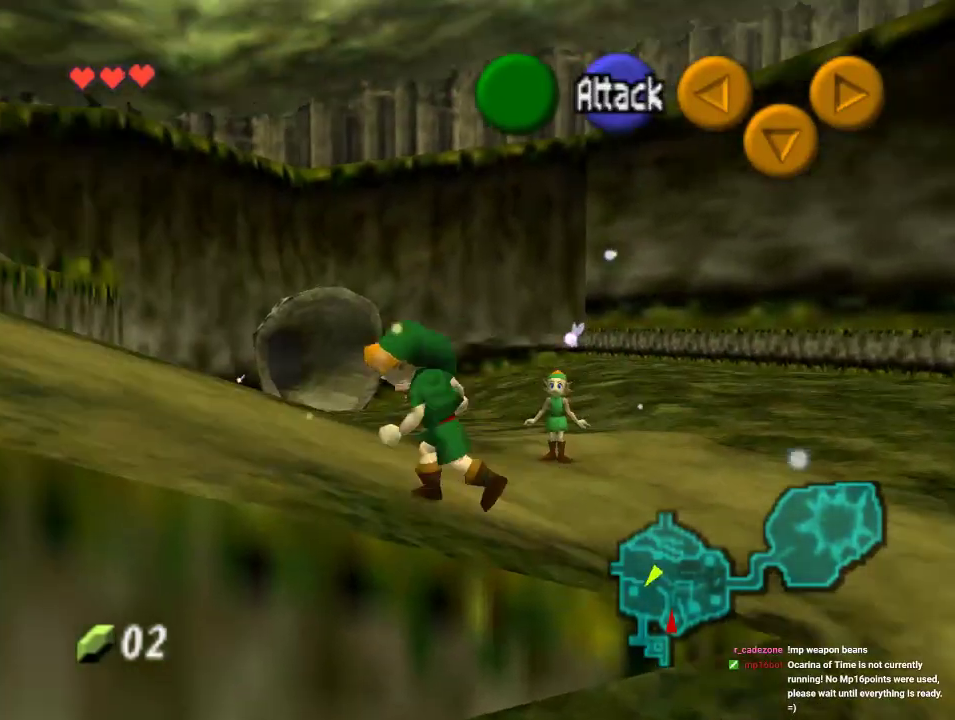
{"buttons": ["Z"], "left_stick": "up-left", "events": [[300, "A", "down"], [433, "Z", "down"], [433, "left_stick", "up-left"], [467, "A", "up"]]}
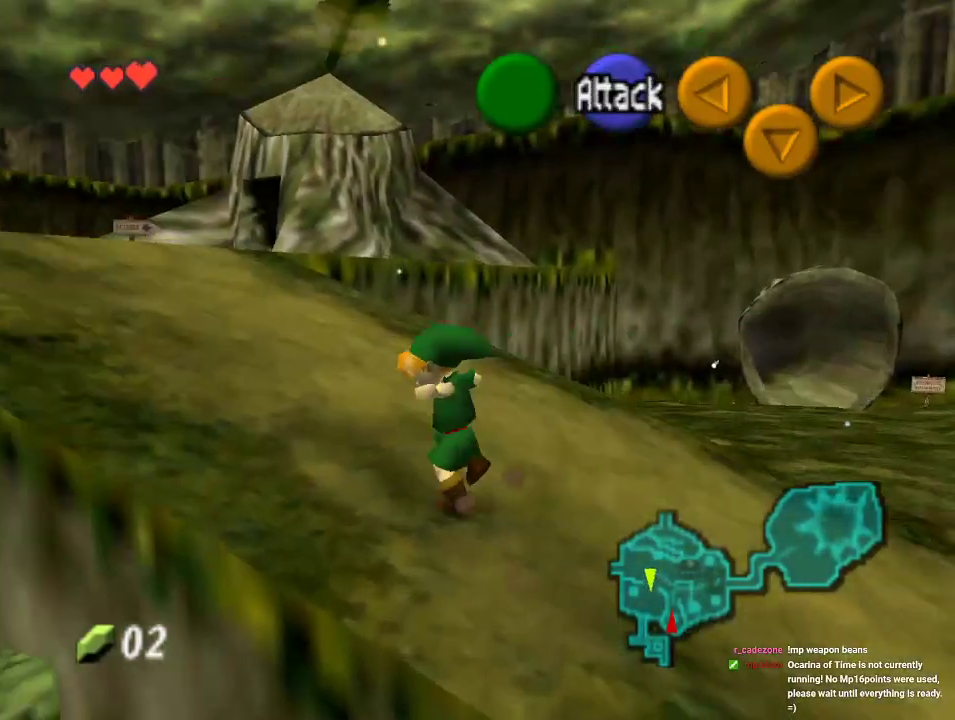
{"buttons": [], "left_stick": "up", "events": [[67, "left_stick", "up"], [100, "Z", "up"]]}
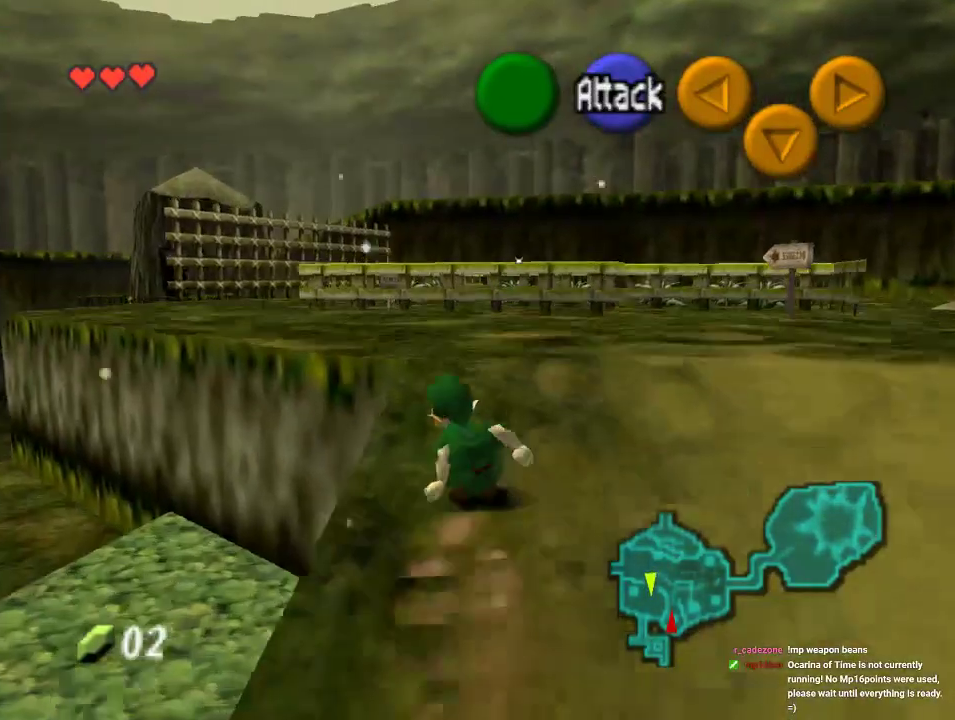
{"buttons": [], "left_stick": "up", "events": [[100, "left_stick", "up-right"], [467, "left_stick", "up"]]}
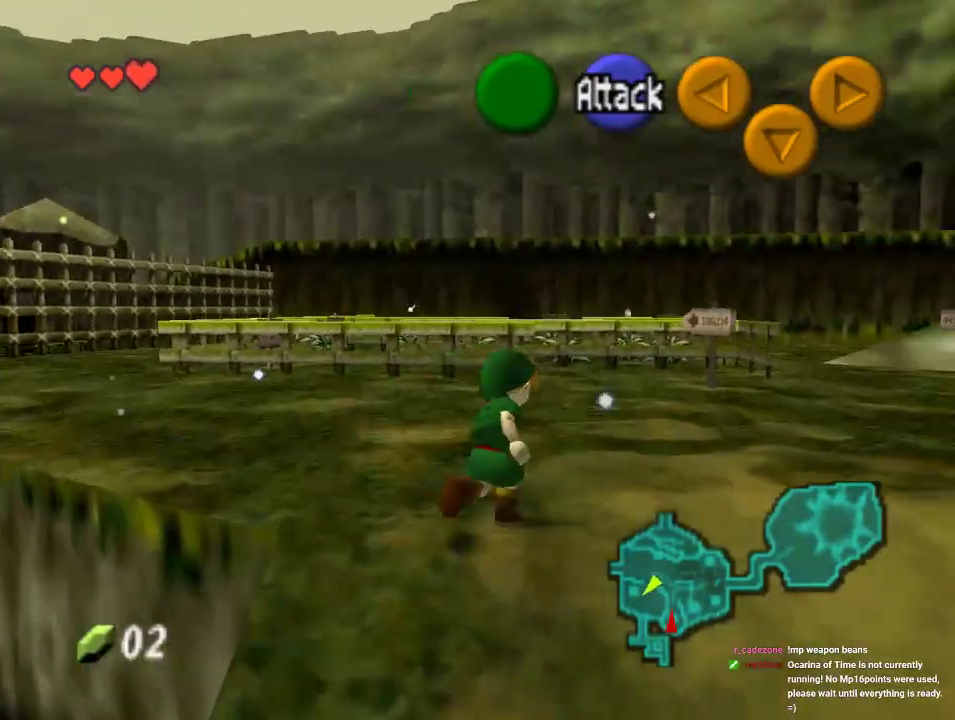
{"buttons": ["Z"], "left_stick": "center", "events": [[233, "left_stick", "center"], [300, "left_stick", "down"], [400, "Z", "down"], [400, "left_stick", "center"]]}
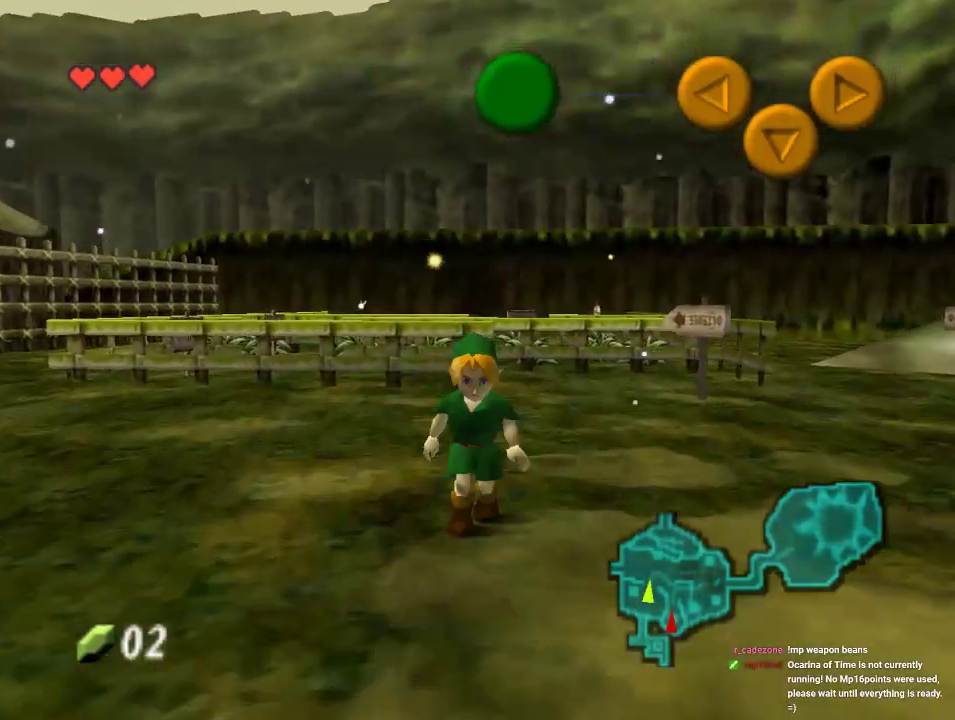
{"buttons": ["Z"], "left_stick": "down", "events": [[67, "left_stick", "down"]]}
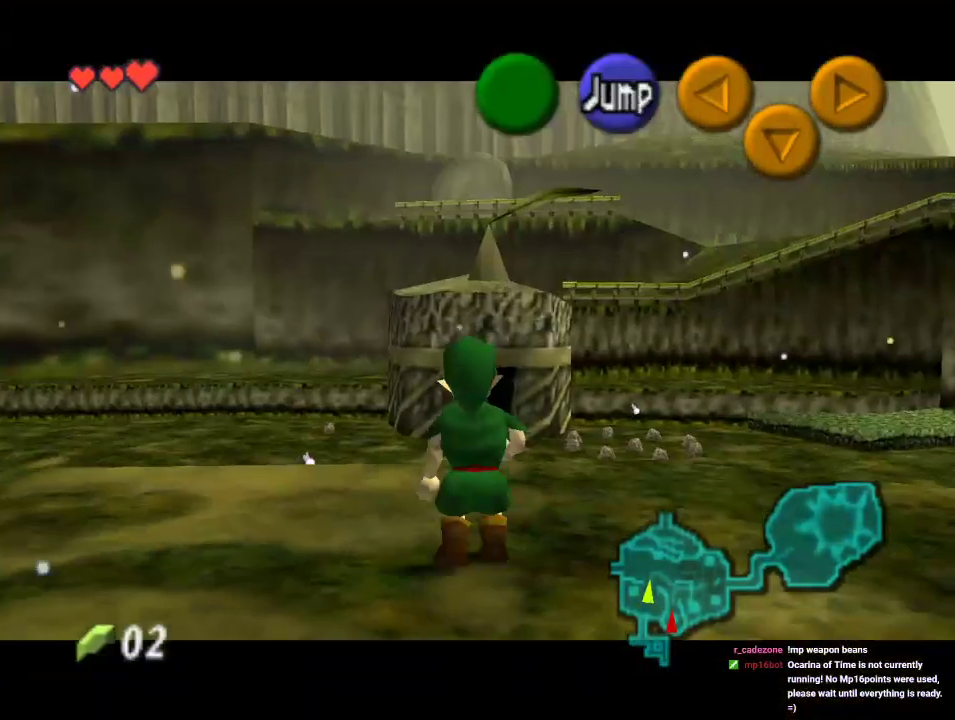
{"buttons": ["Z"], "left_stick": "down", "events": []}
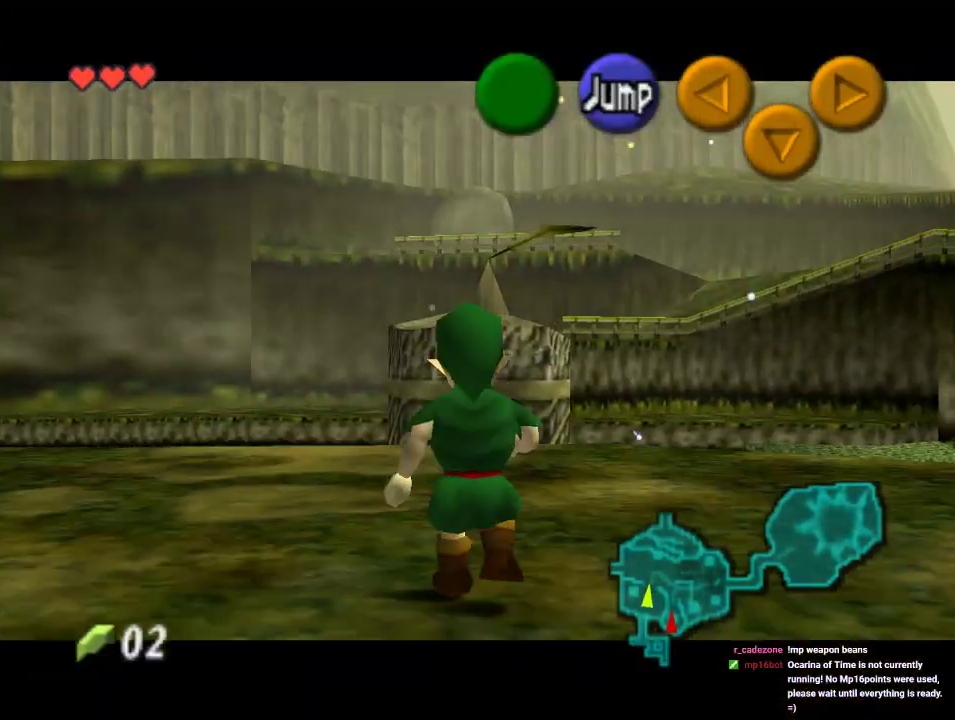
{"buttons": ["A", "Z"], "left_stick": "down", "events": [[500, "A", "down"]]}
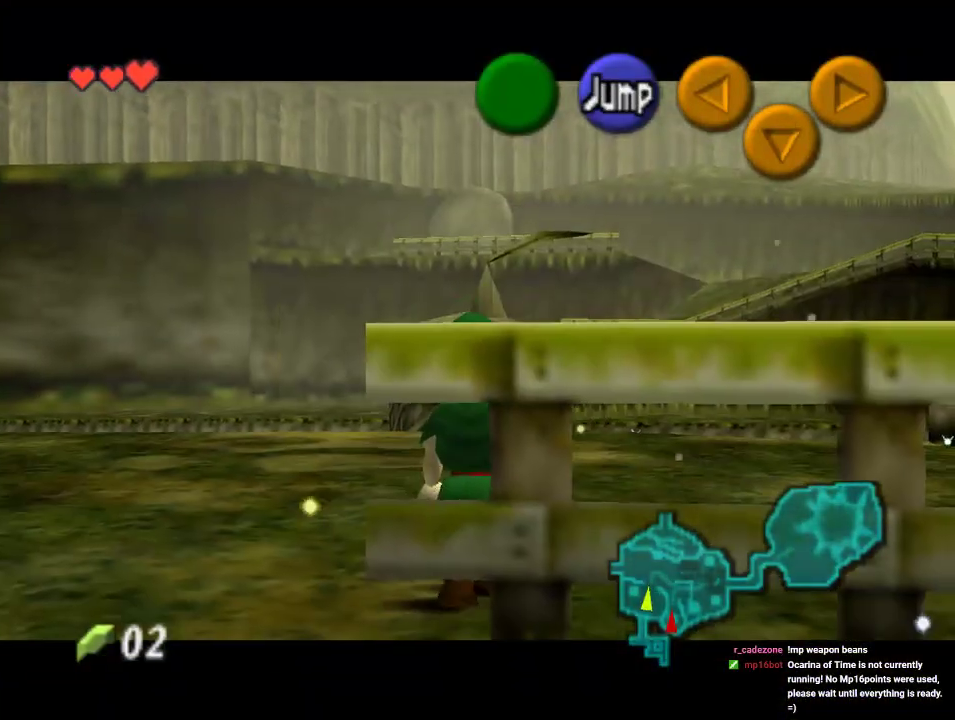
{"buttons": ["Z"], "left_stick": "down", "events": [[133, "A", "up"]]}
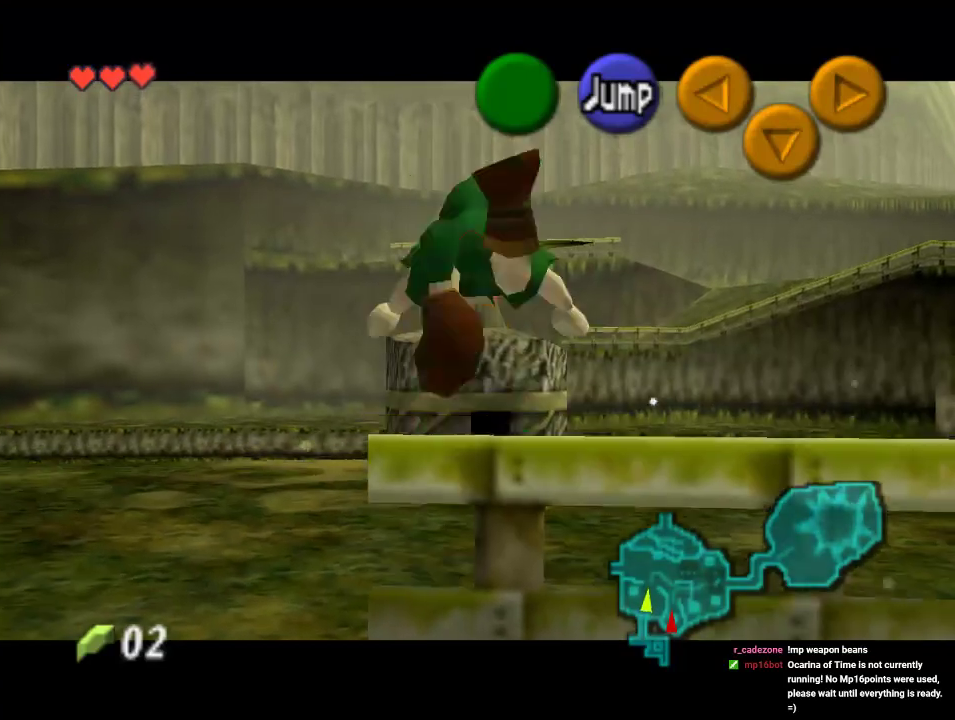
{"buttons": ["Z"], "left_stick": "down", "events": [[233, "A", "down"], [300, "A", "up"]]}
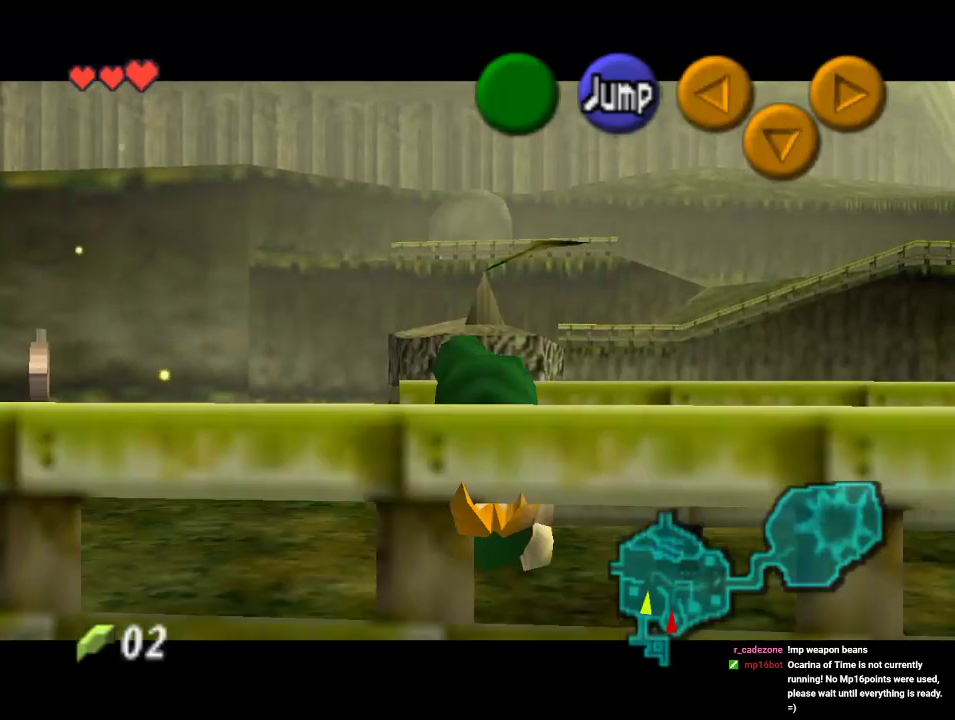
{"buttons": ["Z"], "left_stick": "down", "events": []}
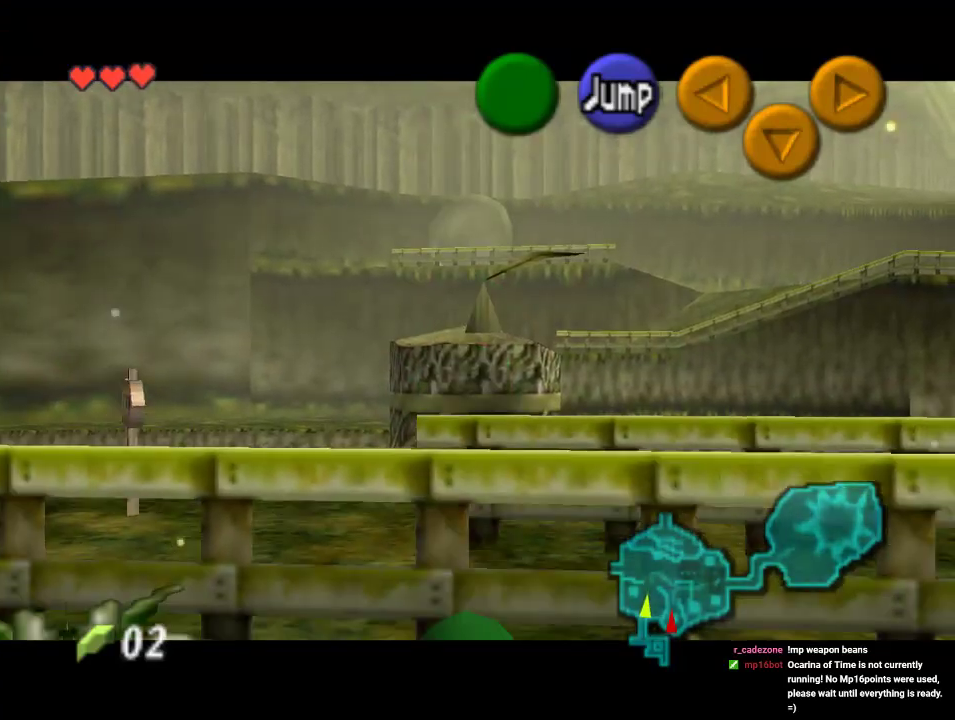
{"buttons": ["Z"], "left_stick": "down", "events": []}
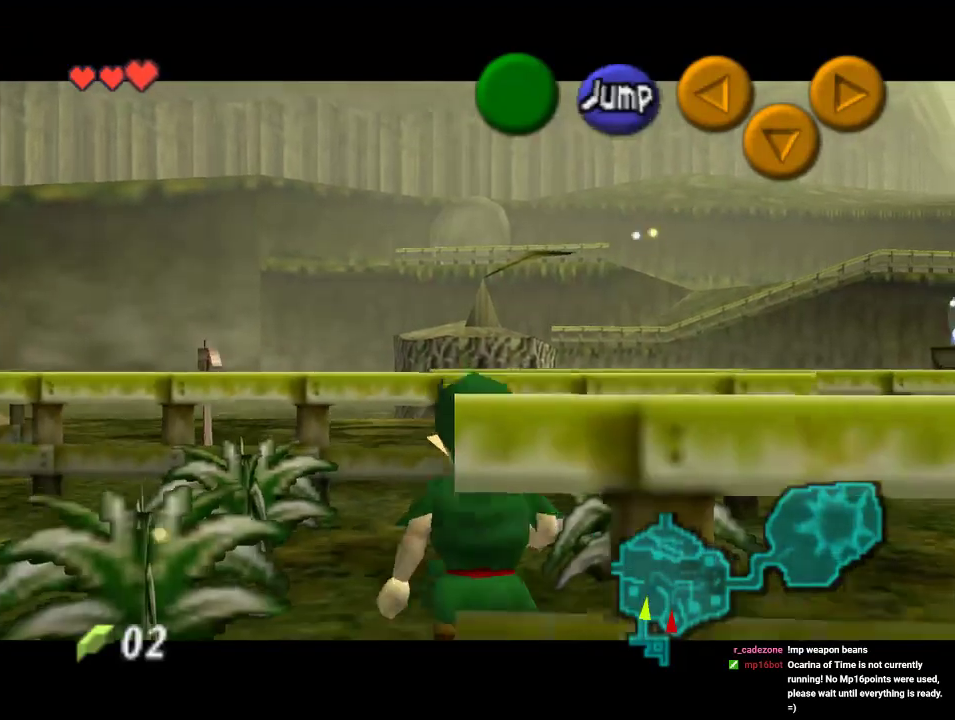
{"buttons": [], "left_stick": "left", "events": [[267, "Z", "up"], [300, "left_stick", "down-left"], [400, "left_stick", "left"]]}
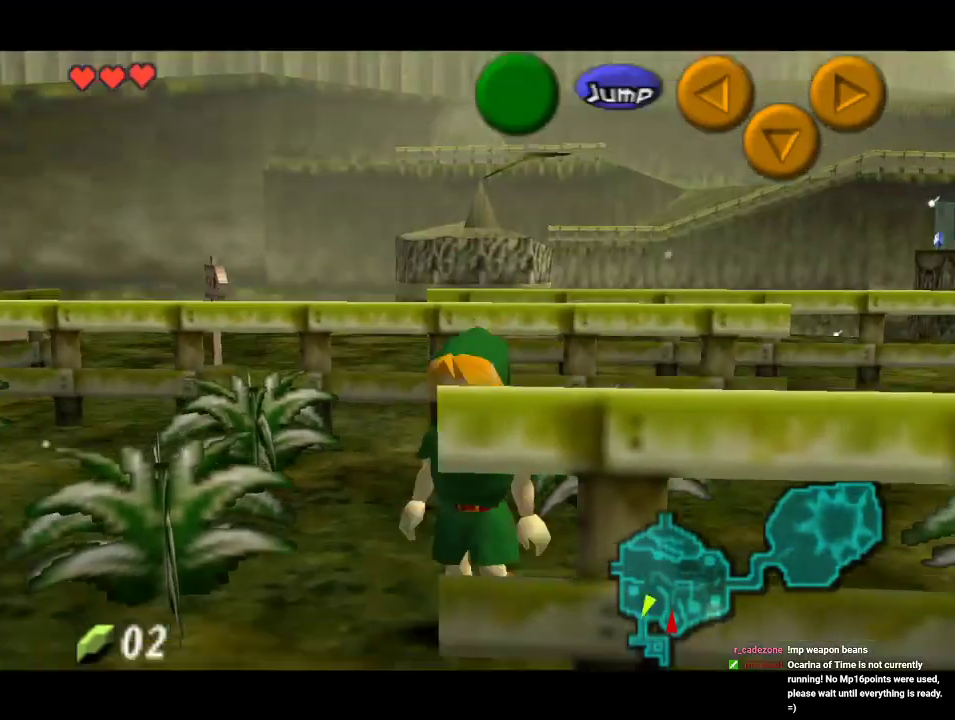
{"buttons": ["Z"], "left_stick": "center", "events": [[167, "left_stick", "down"], [300, "left_stick", "down-left"], [433, "Z", "down"], [500, "left_stick", "center"]]}
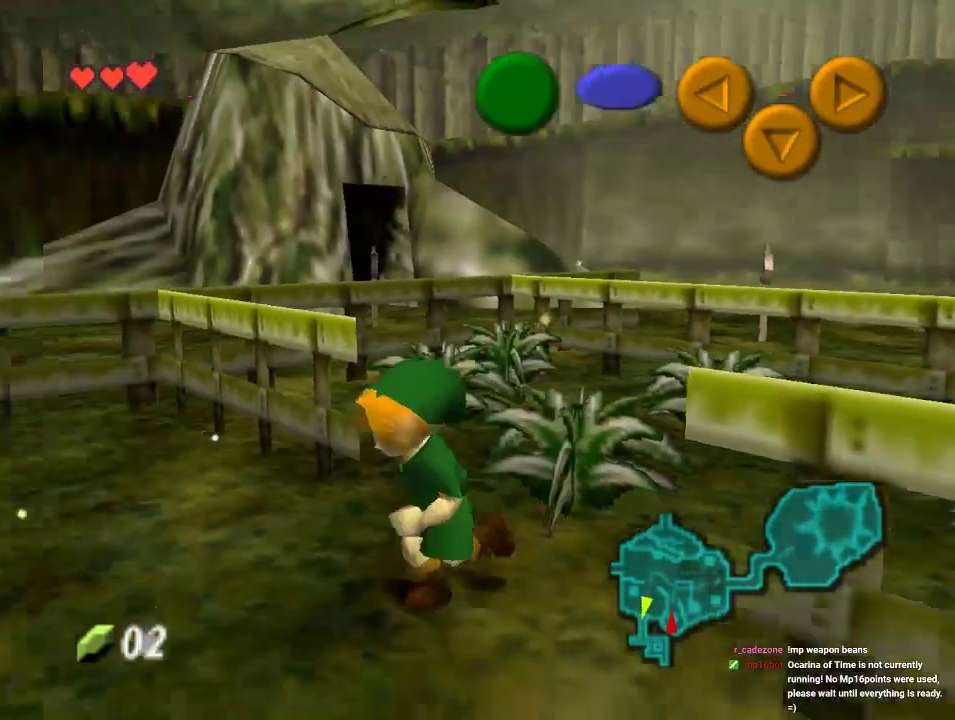
{"buttons": [], "left_stick": "up", "events": [[33, "Z", "up"], [400, "left_stick", "up"]]}
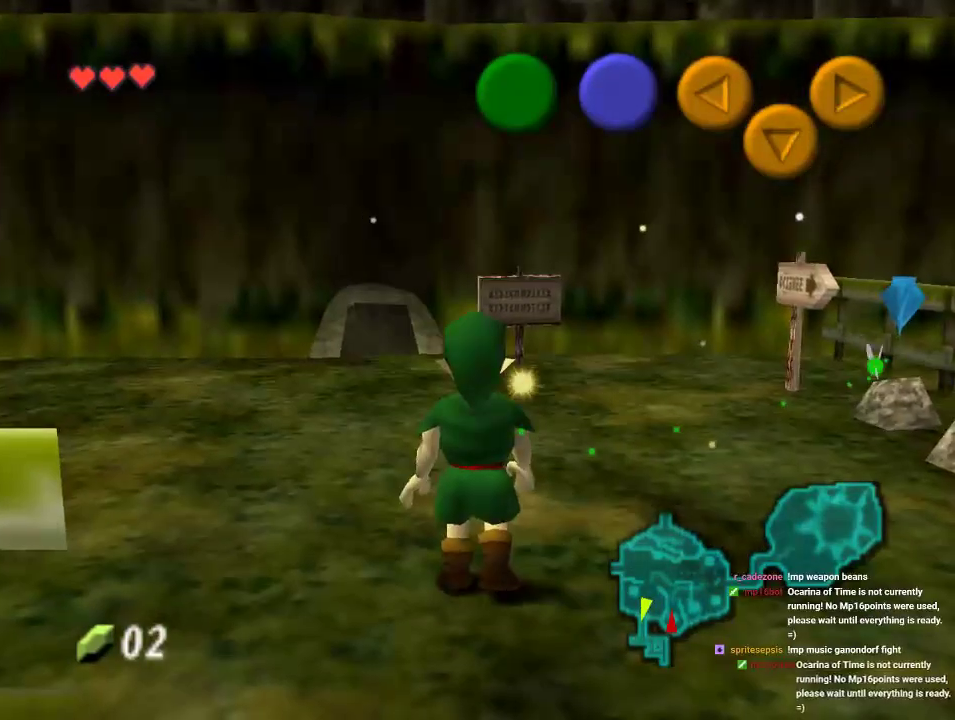
{"buttons": [], "left_stick": "up", "events": [[133, "left_stick", "up-left"], [433, "left_stick", "up"]]}
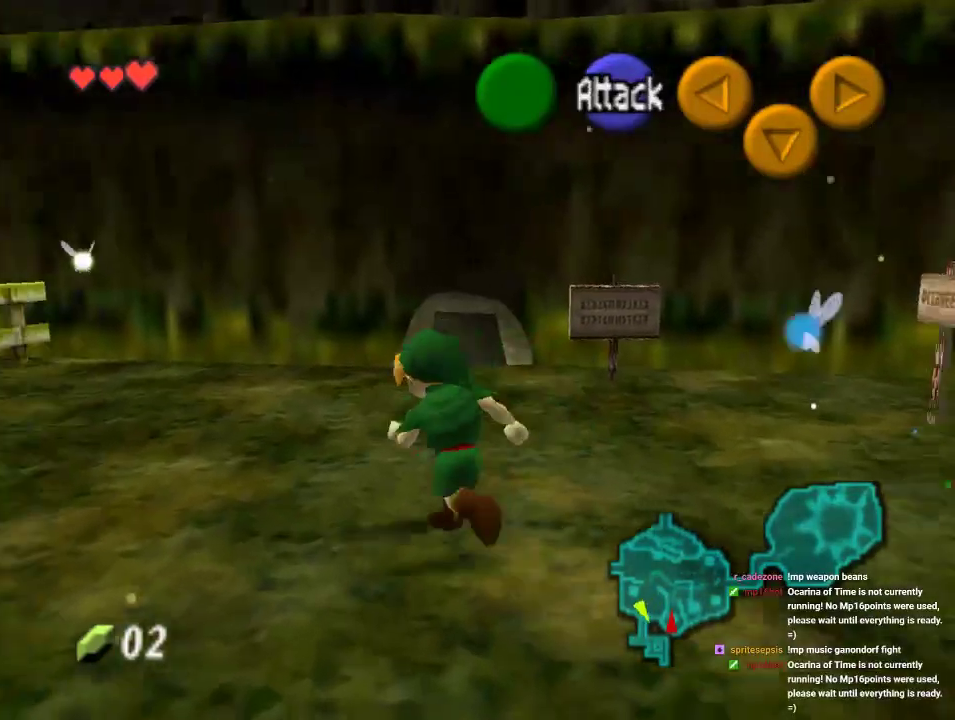
{"buttons": [], "left_stick": "up-right", "events": [[400, "left_stick", "up-right"]]}
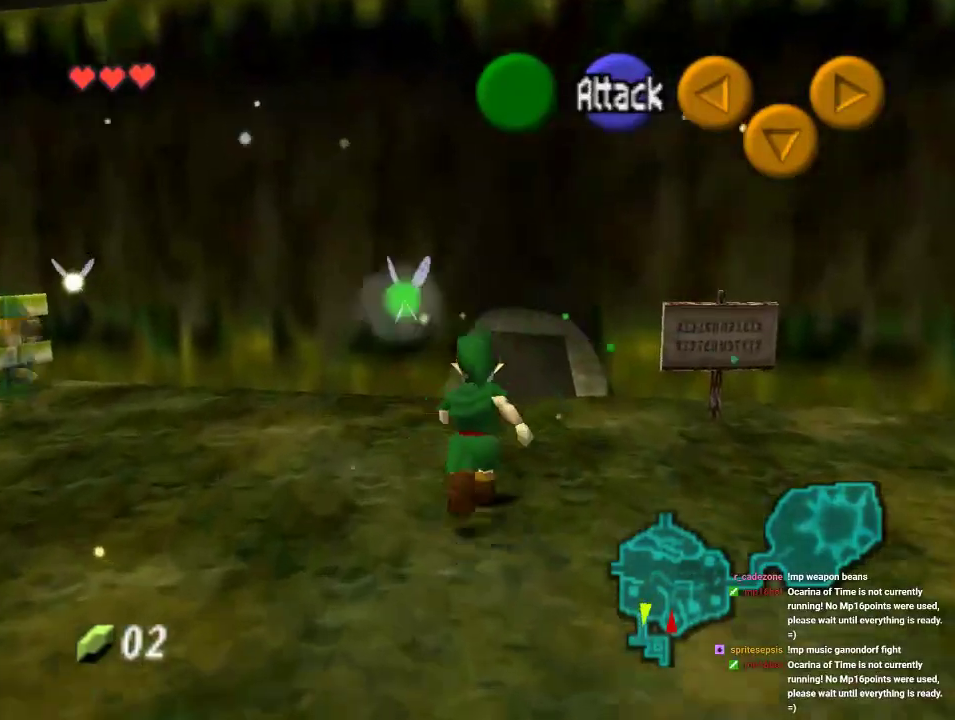
{"buttons": [], "left_stick": "up-left", "events": [[167, "left_stick", "up"], [500, "left_stick", "up-left"]]}
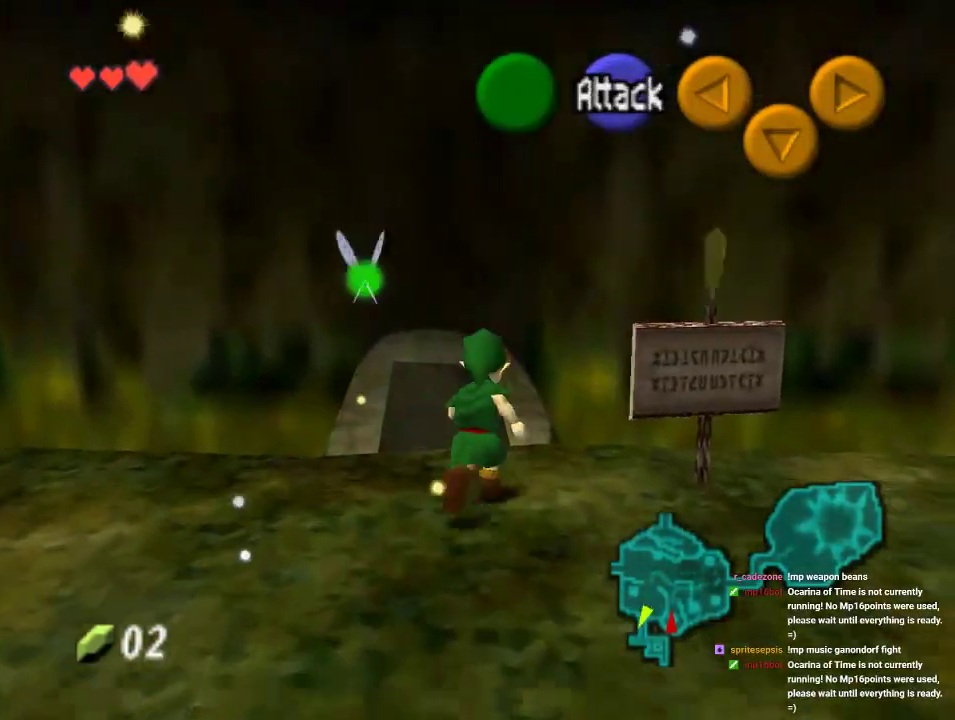
{"buttons": [], "left_stick": "up", "events": [[300, "left_stick", "up"]]}
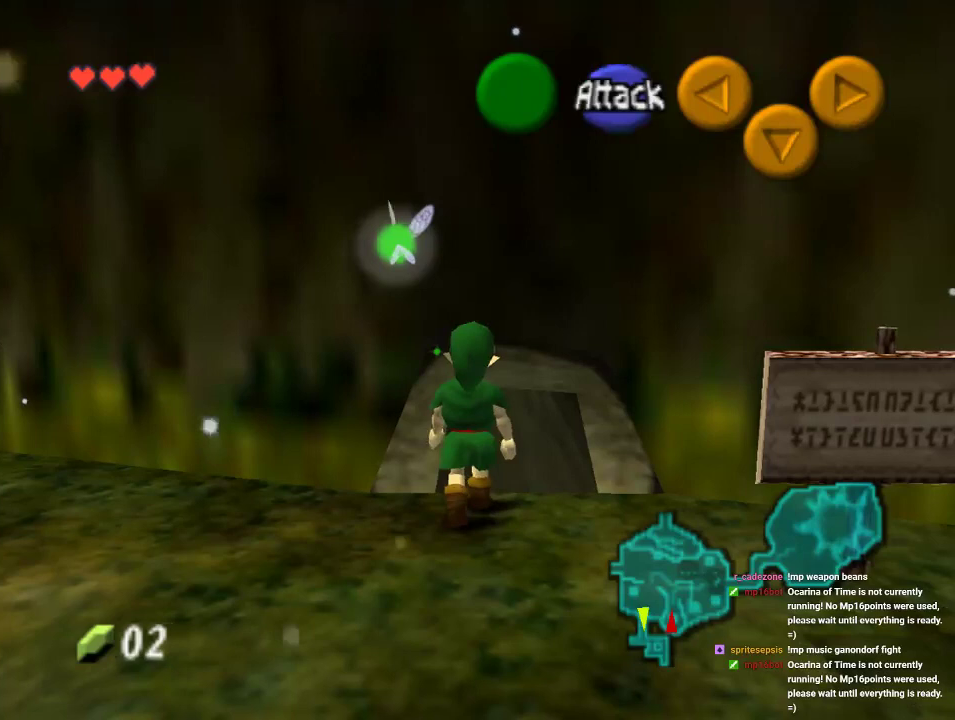
{"buttons": [], "left_stick": "up", "events": [[100, "left_stick", "up-right"], [200, "left_stick", "up"]]}
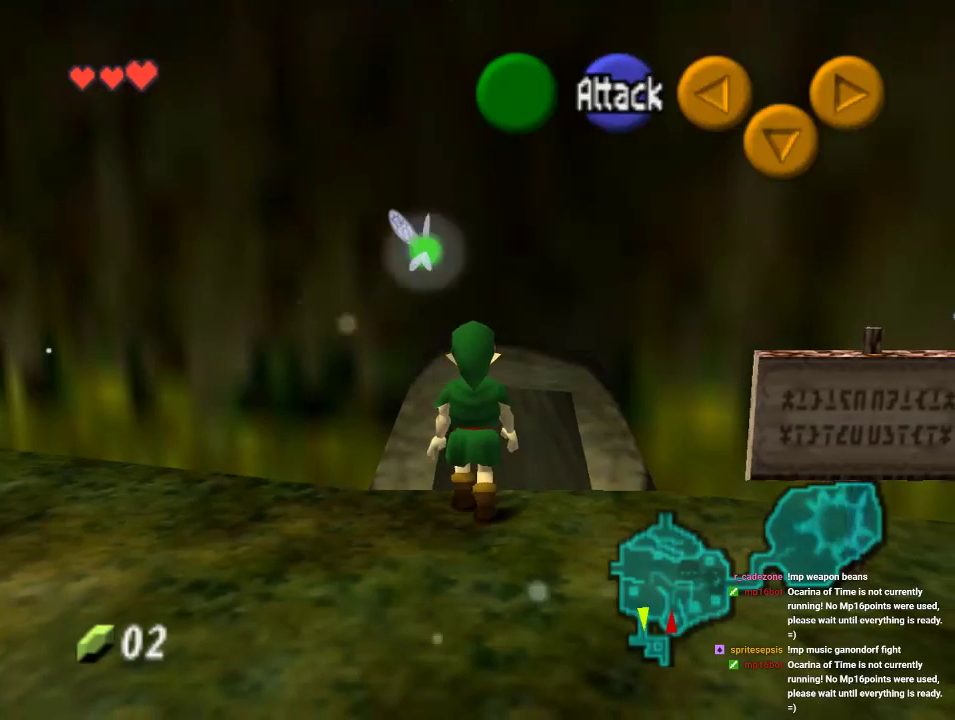
{"buttons": [], "left_stick": "up-right", "events": [[67, "A", "down"], [233, "A", "up"], [467, "left_stick", "up-right"]]}
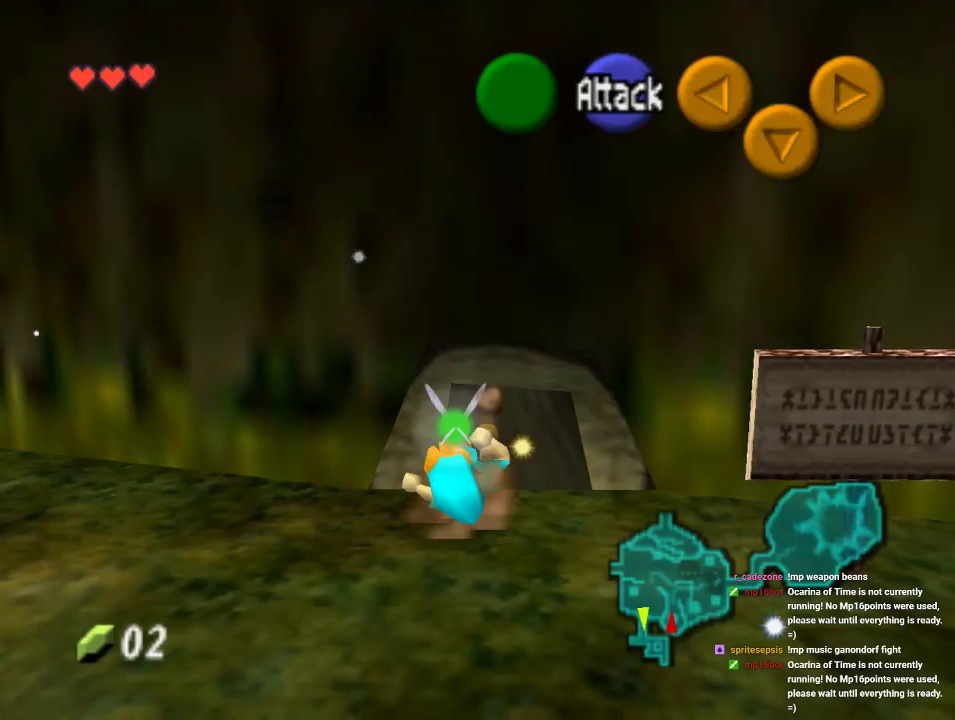
{"buttons": [], "left_stick": "up", "events": [[267, "left_stick", "up"]]}